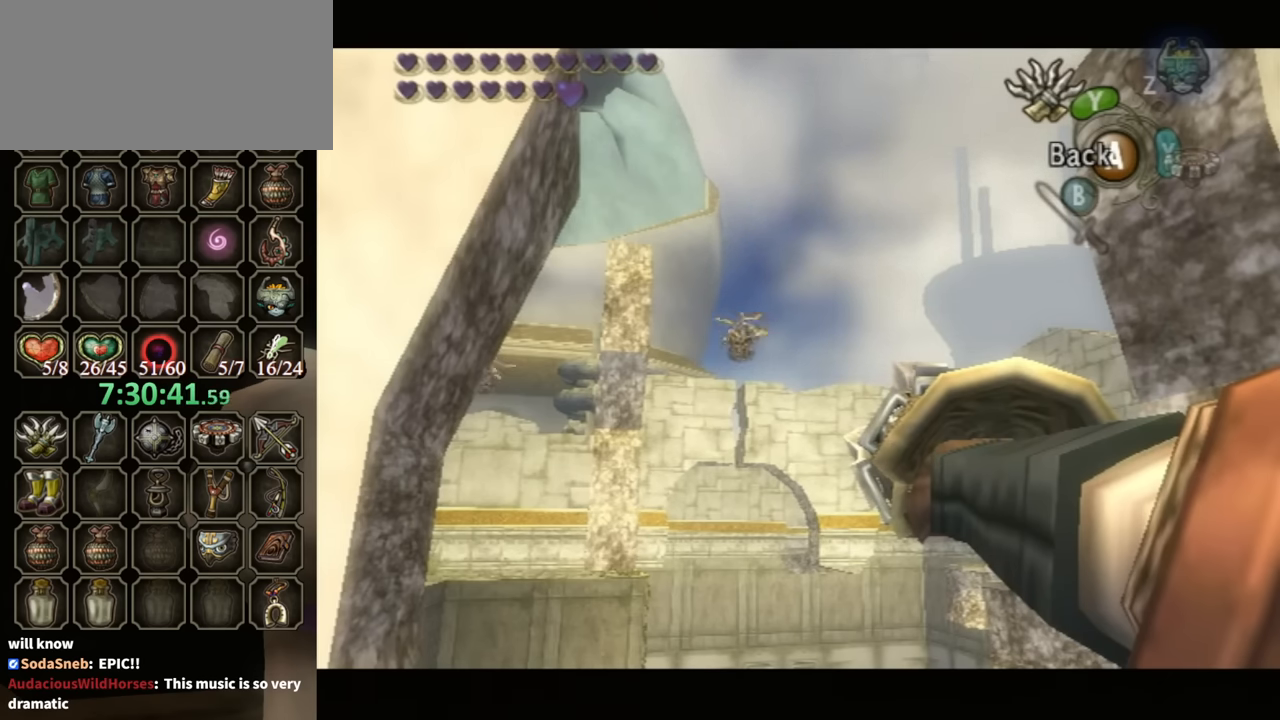
Gameplay with a controller (Nintendo layout); each line is a JSON object with the inputs held at the frame after it. "events" lists button and stick changes between this image and that frame as [ms after this image, input, new state], when the widget could be followed in between. Not read: L3 R3.
{"buttons": ["Y"], "left_stick": "center", "right_stick": "center", "events": [[100, "left_stick", "down-left"], [134, "Y", "down"], [267, "left_stick", "center"]]}
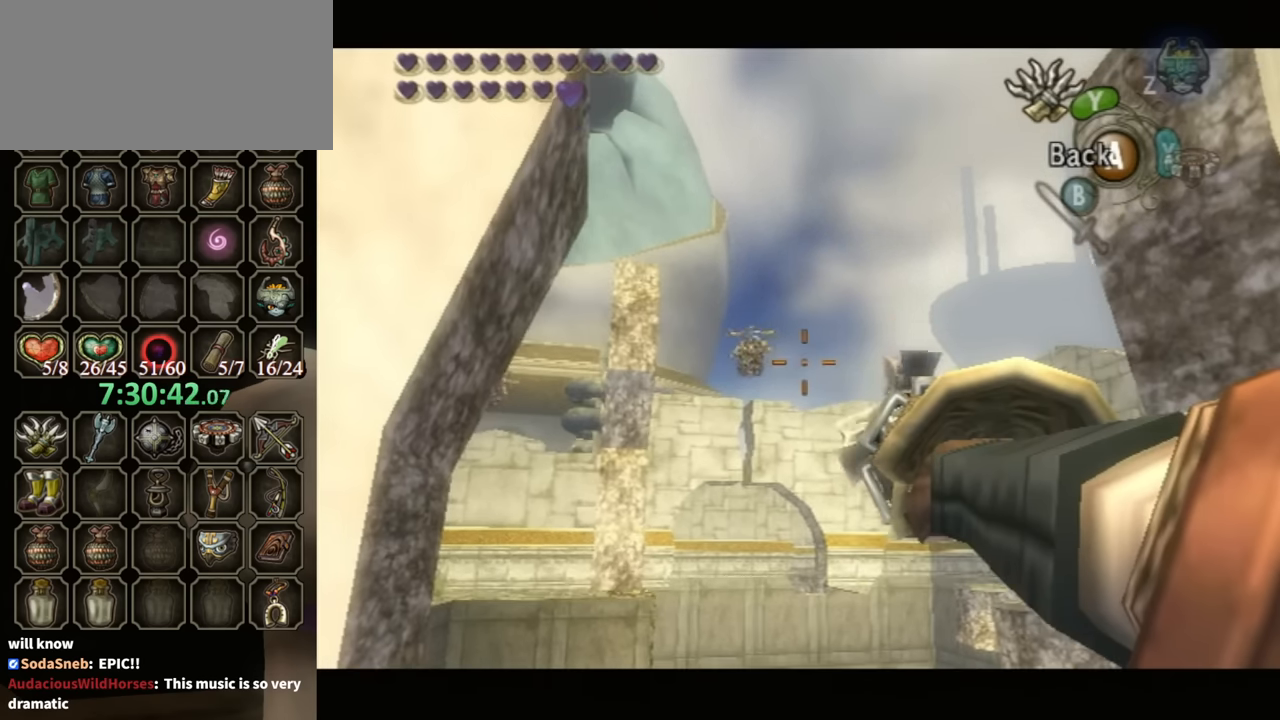
{"buttons": ["Y"], "left_stick": "center", "right_stick": "center", "events": [[200, "Y", "up"], [434, "Y", "down"]]}
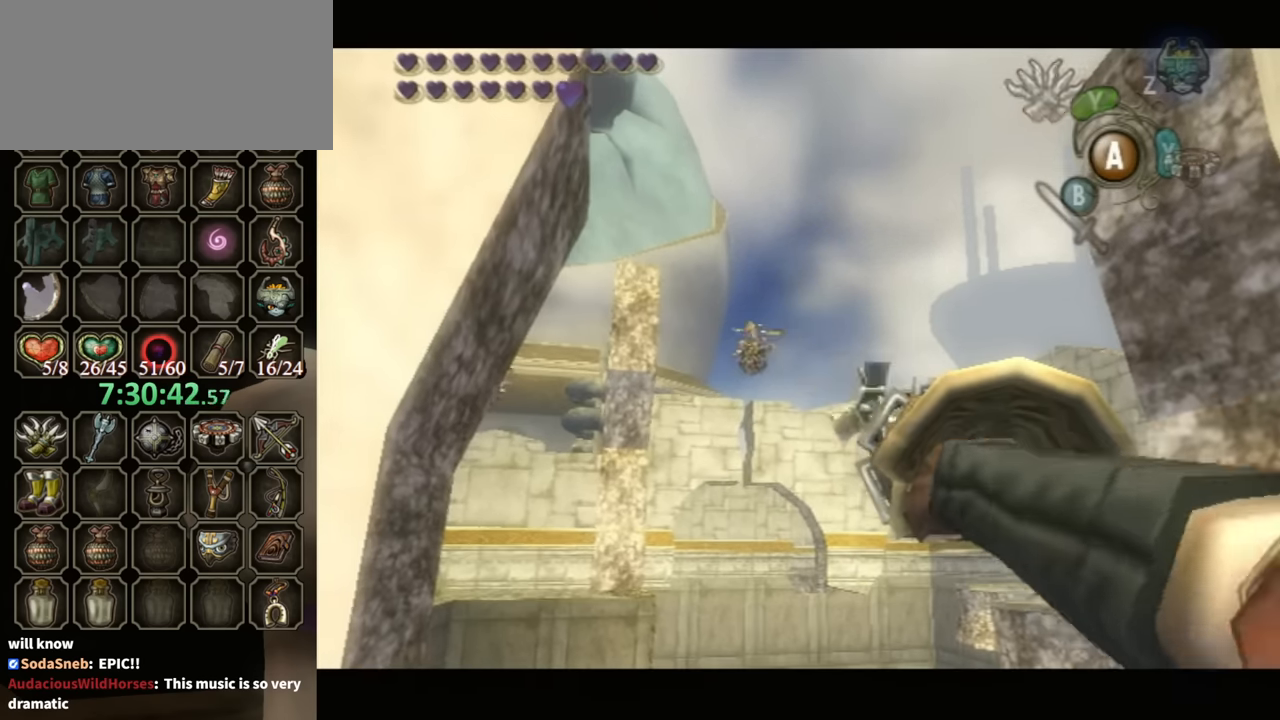
{"buttons": [], "left_stick": "center", "right_stick": "center", "events": [[34, "Y", "up"], [100, "Y", "down"], [167, "Y", "up"], [267, "Y", "down"], [367, "Y", "up"], [400, "Y", "down"], [467, "Y", "up"]]}
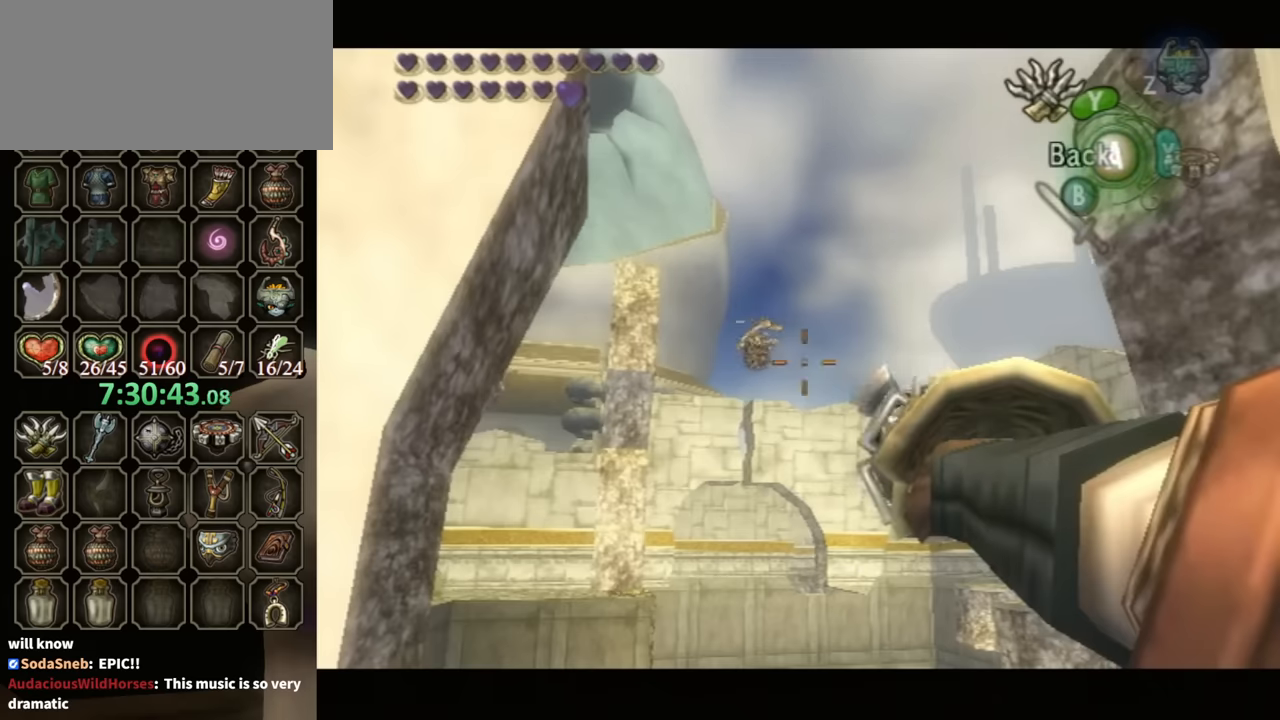
{"buttons": ["Y"], "left_stick": "center", "right_stick": "center", "events": [[67, "Y", "down"], [100, "Y", "up"], [167, "Y", "down"], [267, "Y", "up"], [400, "Y", "down"], [434, "Y", "up"], [500, "Y", "down"]]}
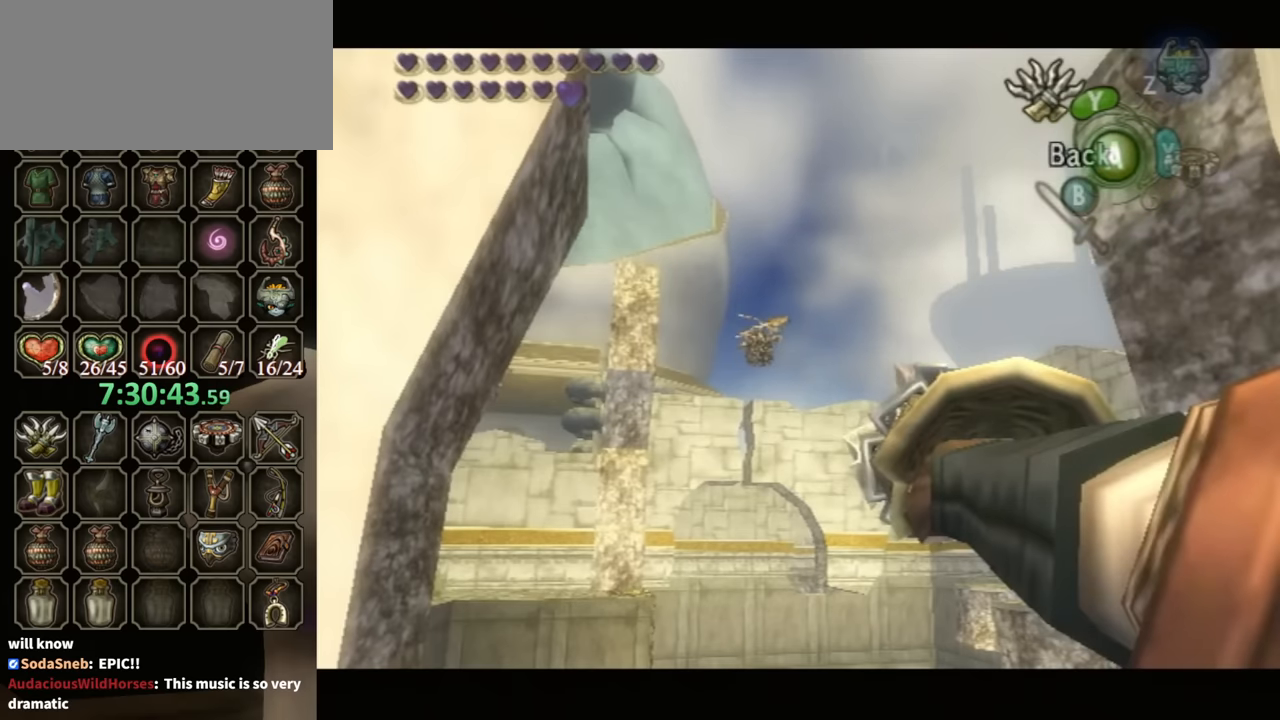
{"buttons": ["Y"], "left_stick": "center", "right_stick": "center", "events": [[67, "Y", "up"], [167, "Y", "down"], [234, "Y", "up"], [334, "Y", "down"], [400, "Y", "up"], [467, "Y", "down"]]}
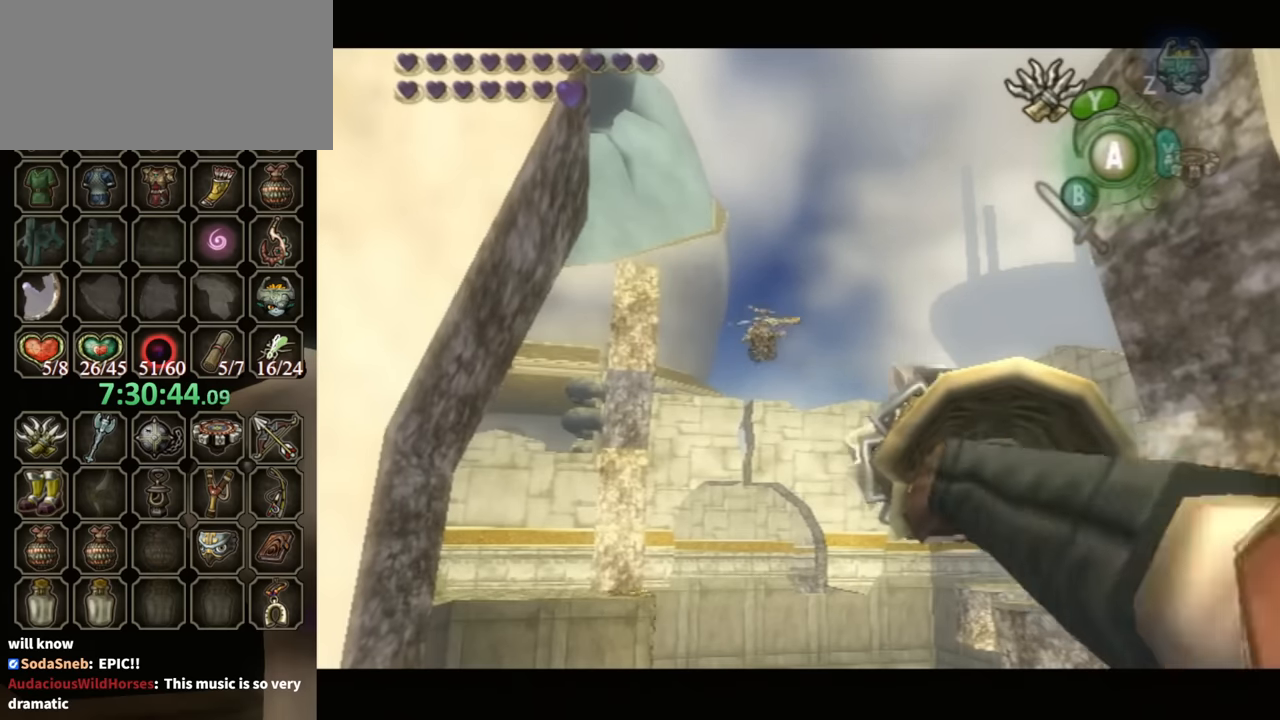
{"buttons": [], "left_stick": "center", "right_stick": "center", "events": [[34, "Y", "up"], [134, "Y", "down"], [200, "Y", "up"], [267, "Y", "down"], [367, "Y", "up"], [467, "Y", "down"], [500, "Y", "up"]]}
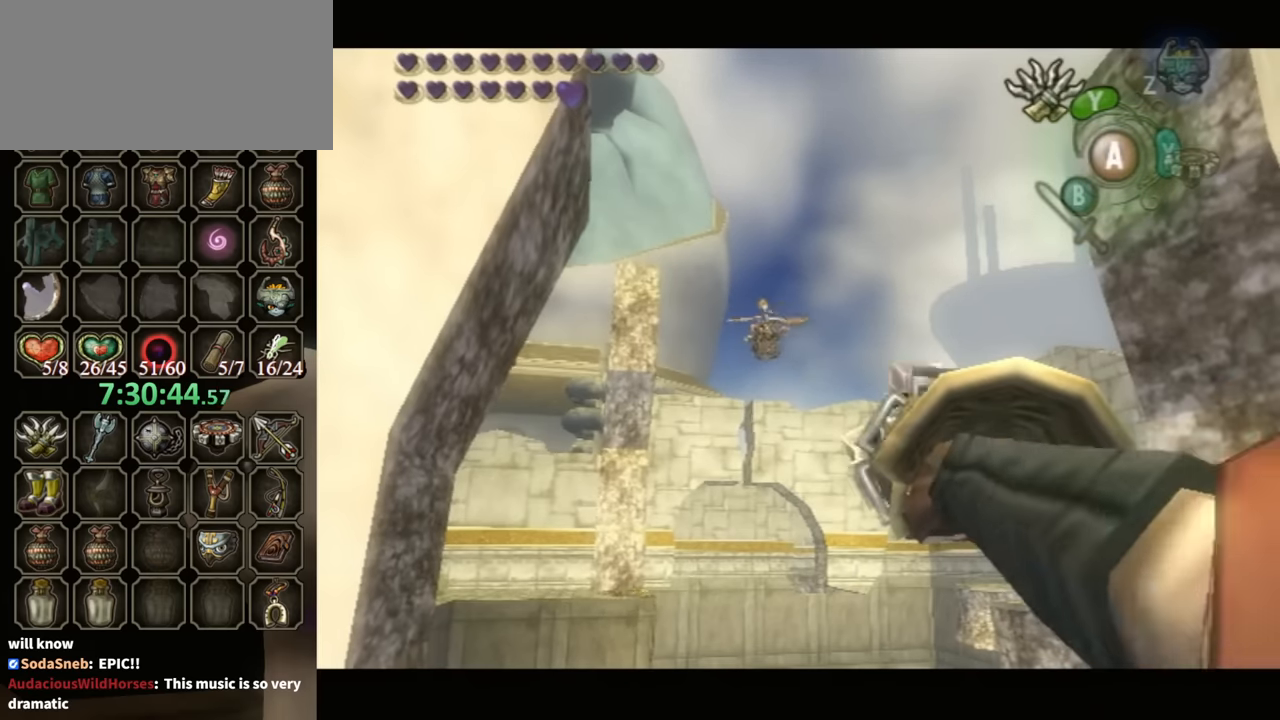
{"buttons": ["Y"], "left_stick": "center", "right_stick": "center", "events": [[167, "Y", "down"], [367, "Y", "up"], [434, "Y", "down"]]}
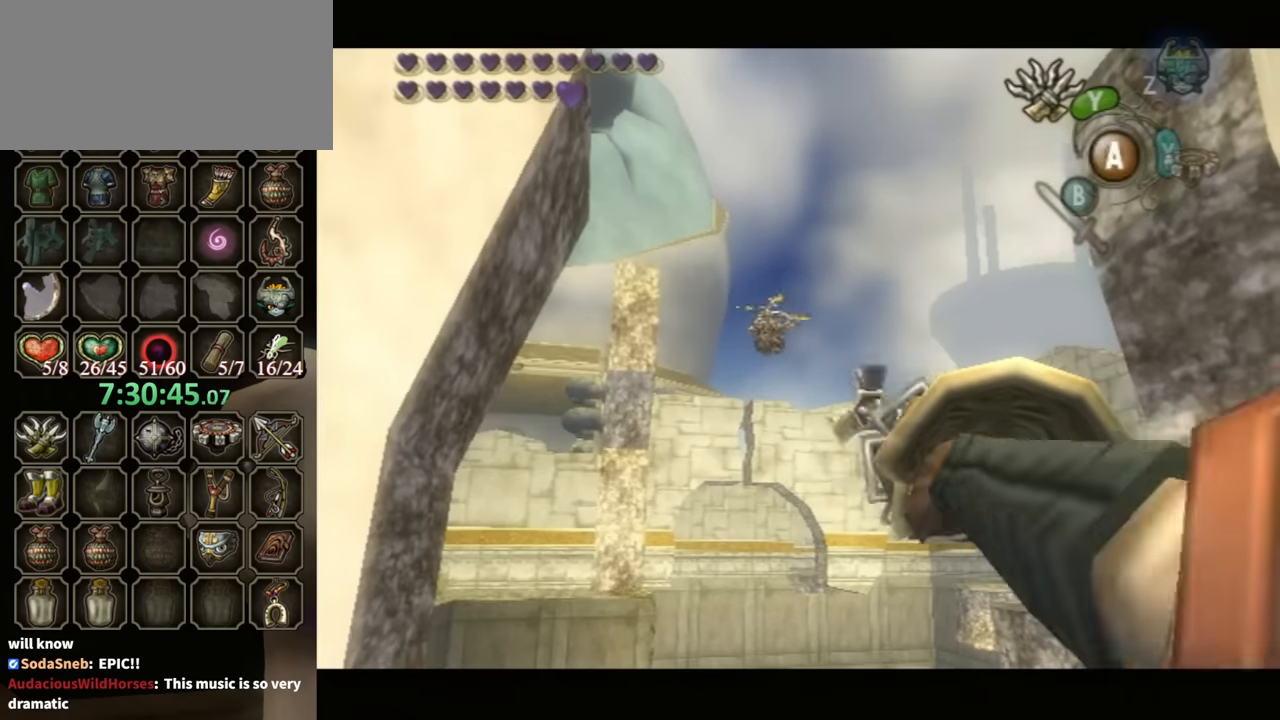
{"buttons": ["Y"], "left_stick": "down", "right_stick": "center", "events": [[467, "left_stick", "down"]]}
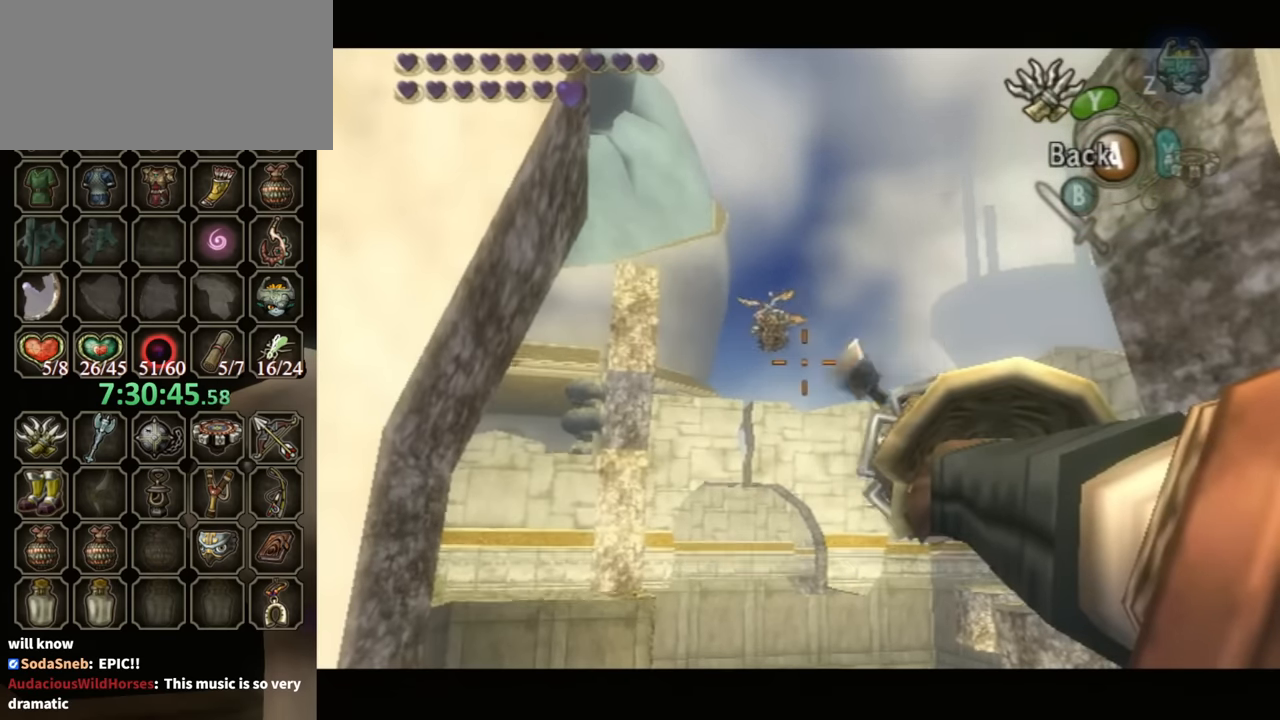
{"buttons": ["Y"], "left_stick": "up", "right_stick": "center", "events": [[200, "left_stick", "center"], [367, "left_stick", "up"]]}
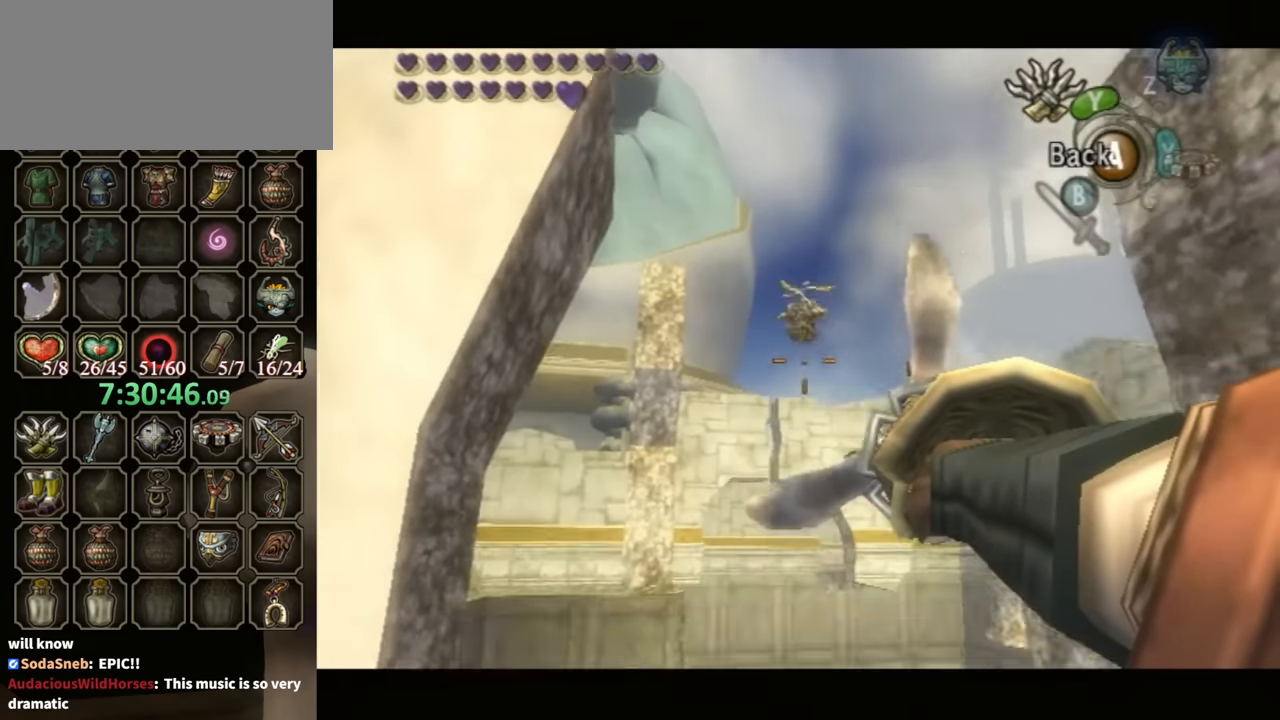
{"buttons": ["Y"], "left_stick": "up", "right_stick": "center", "events": [[167, "left_stick", "down"], [400, "left_stick", "up"]]}
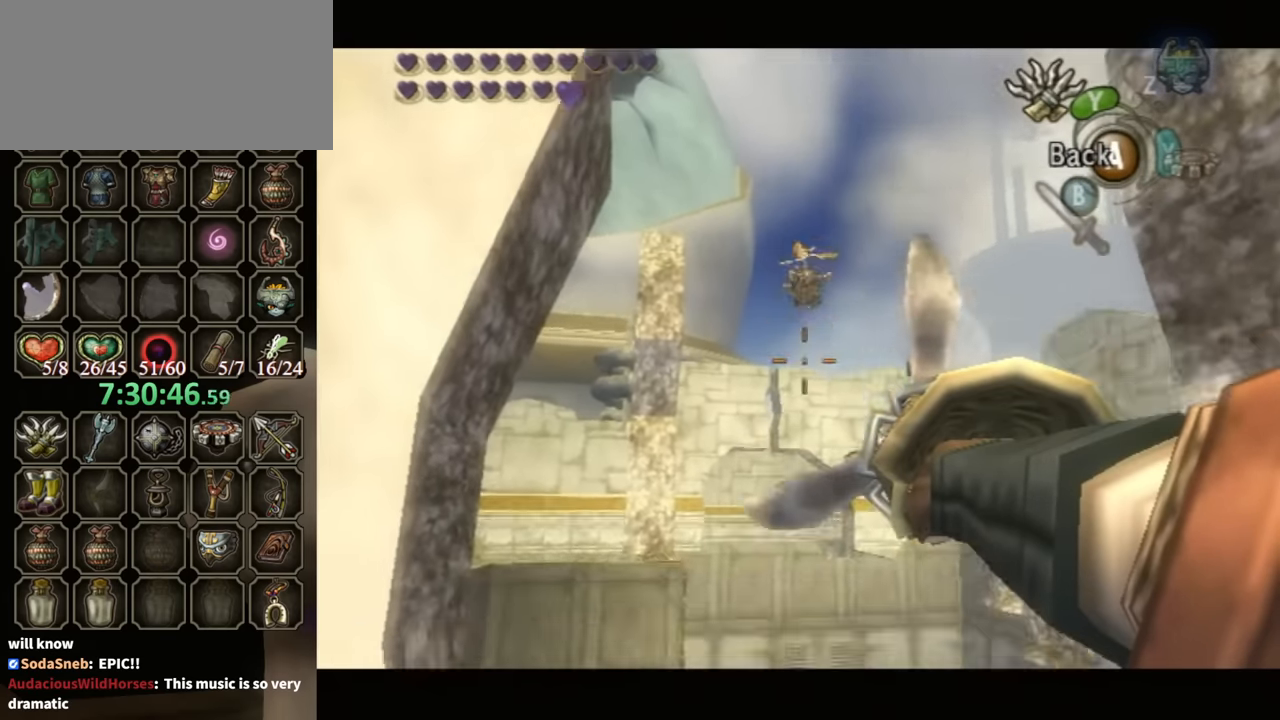
{"buttons": ["Y"], "left_stick": "down", "right_stick": "center", "events": [[100, "left_stick", "down"], [300, "left_stick", "up"], [500, "left_stick", "down"]]}
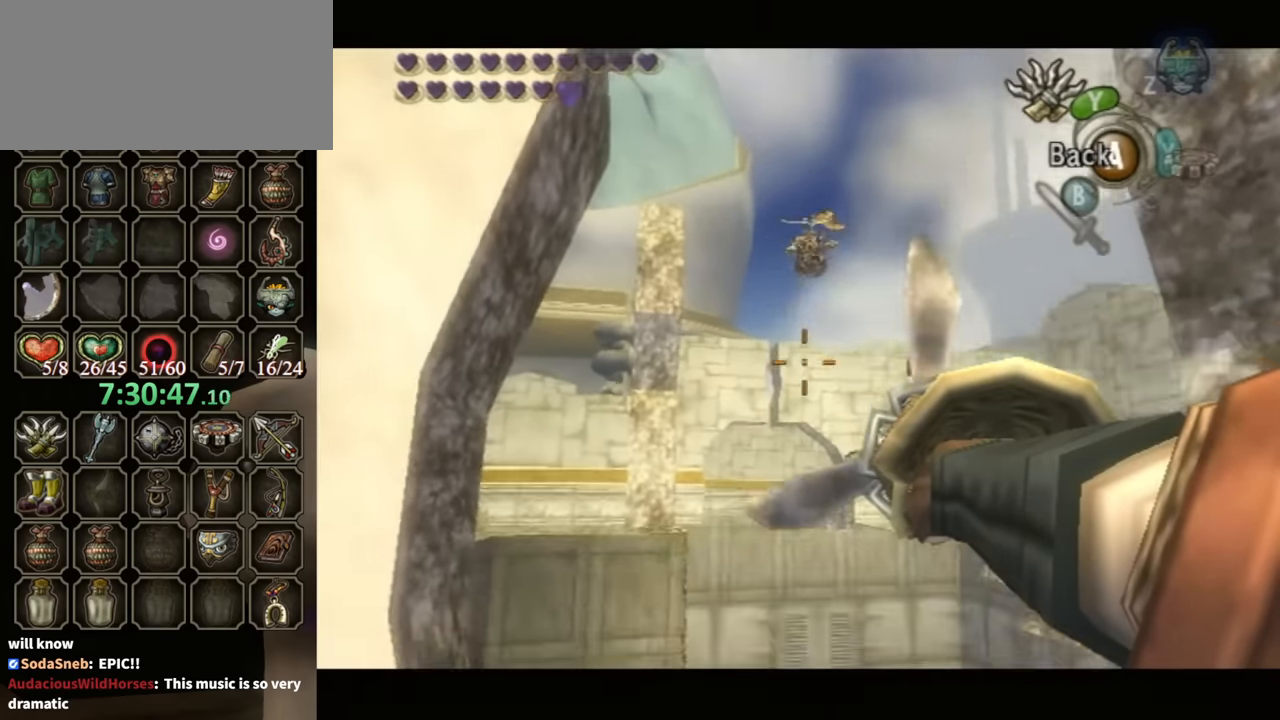
{"buttons": ["Y"], "left_stick": "down-left", "right_stick": "center", "events": [[200, "left_stick", "up-right"], [334, "left_stick", "center"], [400, "left_stick", "down-left"]]}
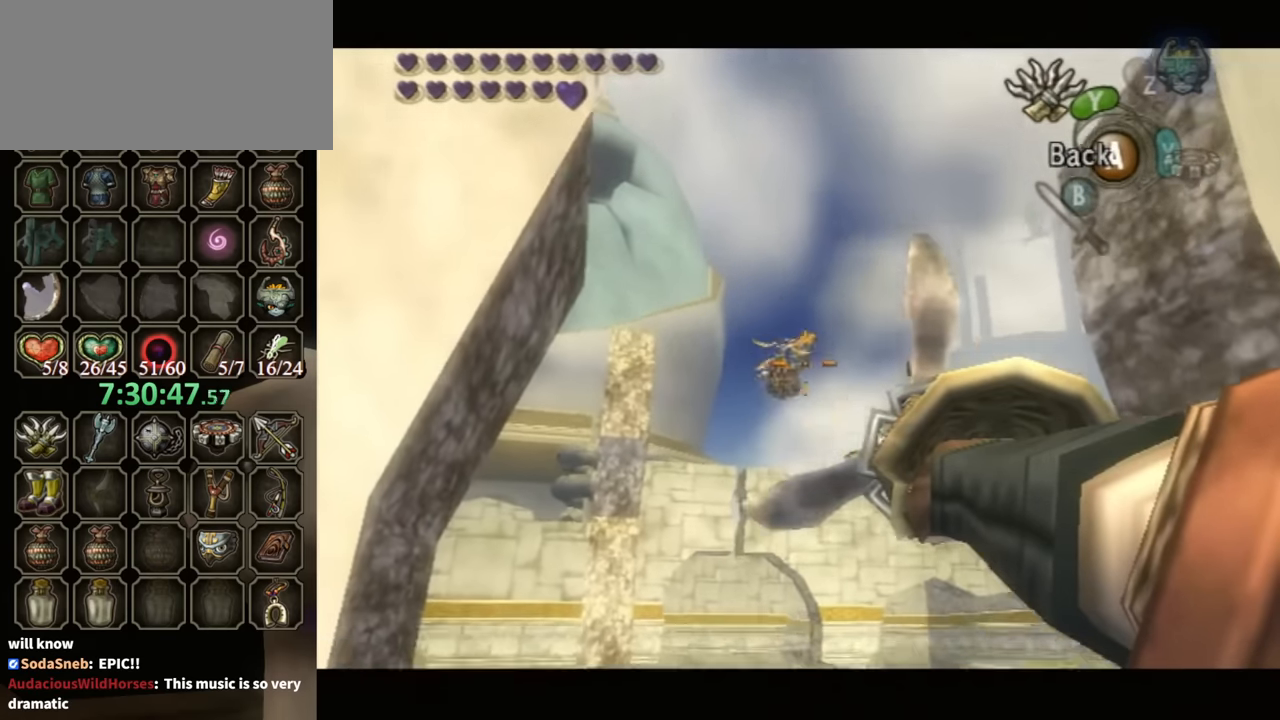
{"buttons": ["Y"], "left_stick": "center", "right_stick": "center", "events": [[67, "left_stick", "center"]]}
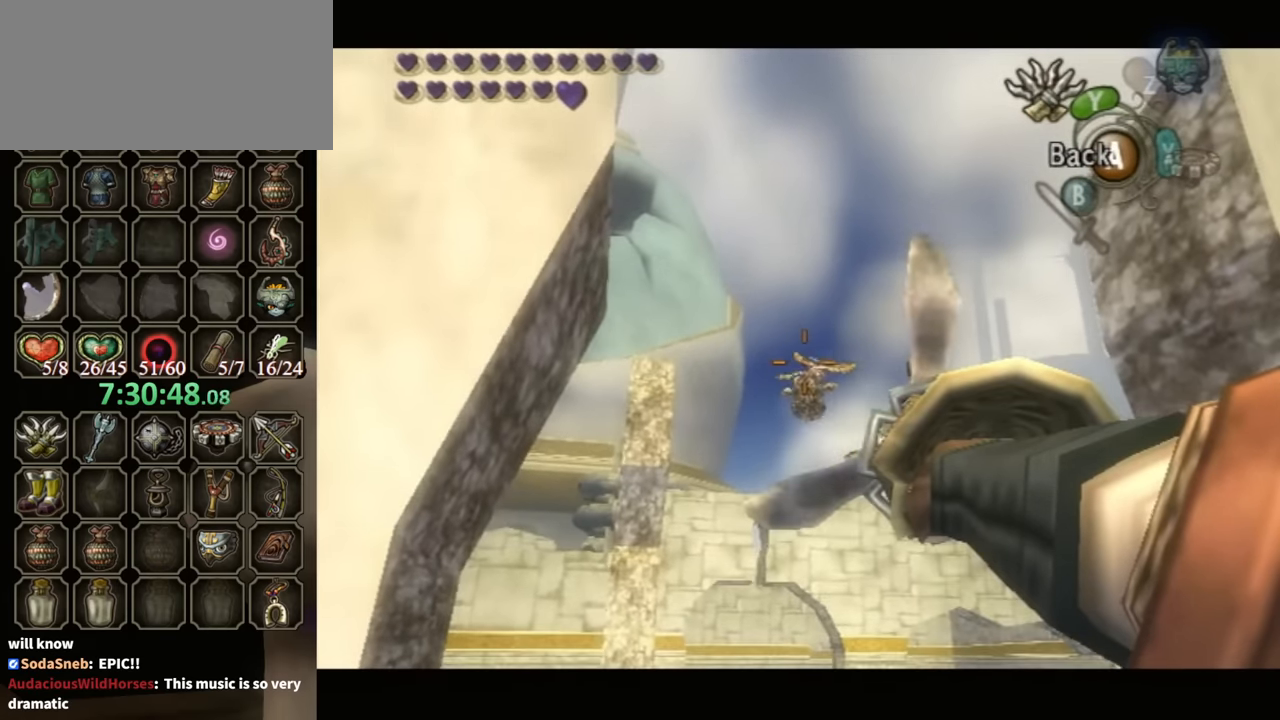
{"buttons": [], "left_stick": "center", "right_stick": "center", "events": [[167, "Y", "up"]]}
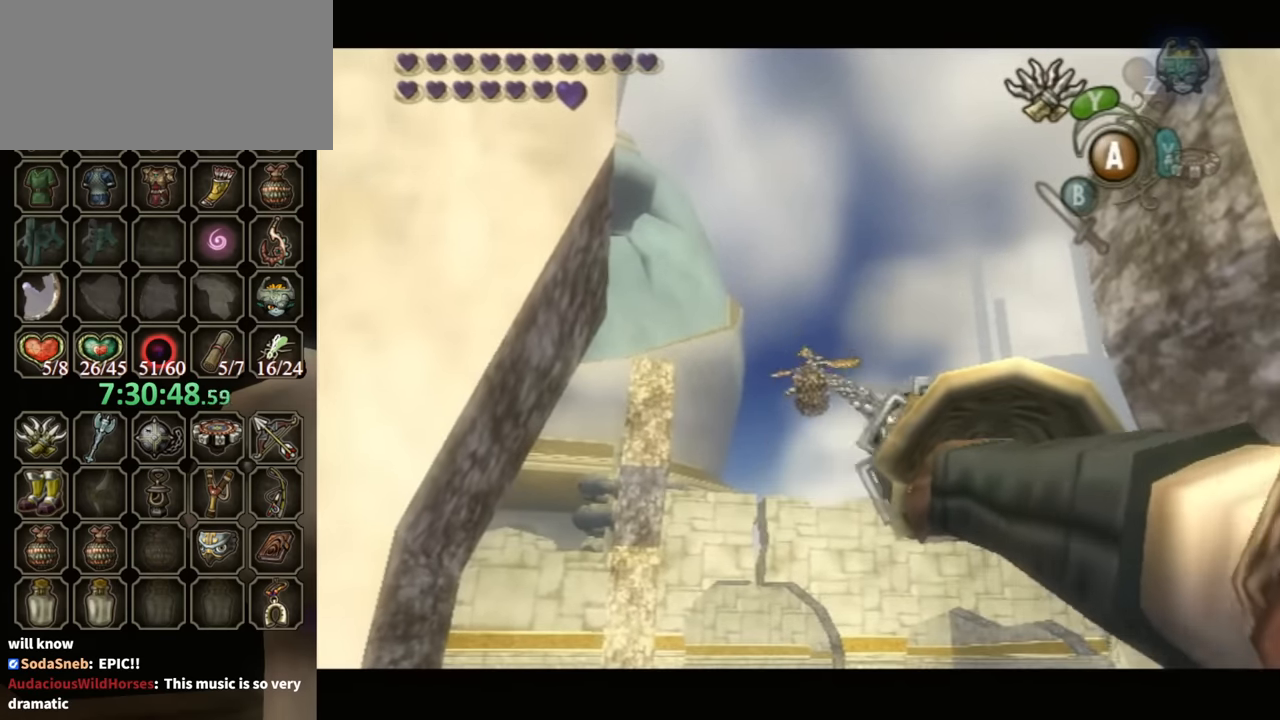
{"buttons": [], "left_stick": "right", "right_stick": "center", "events": [[434, "left_stick", "right"]]}
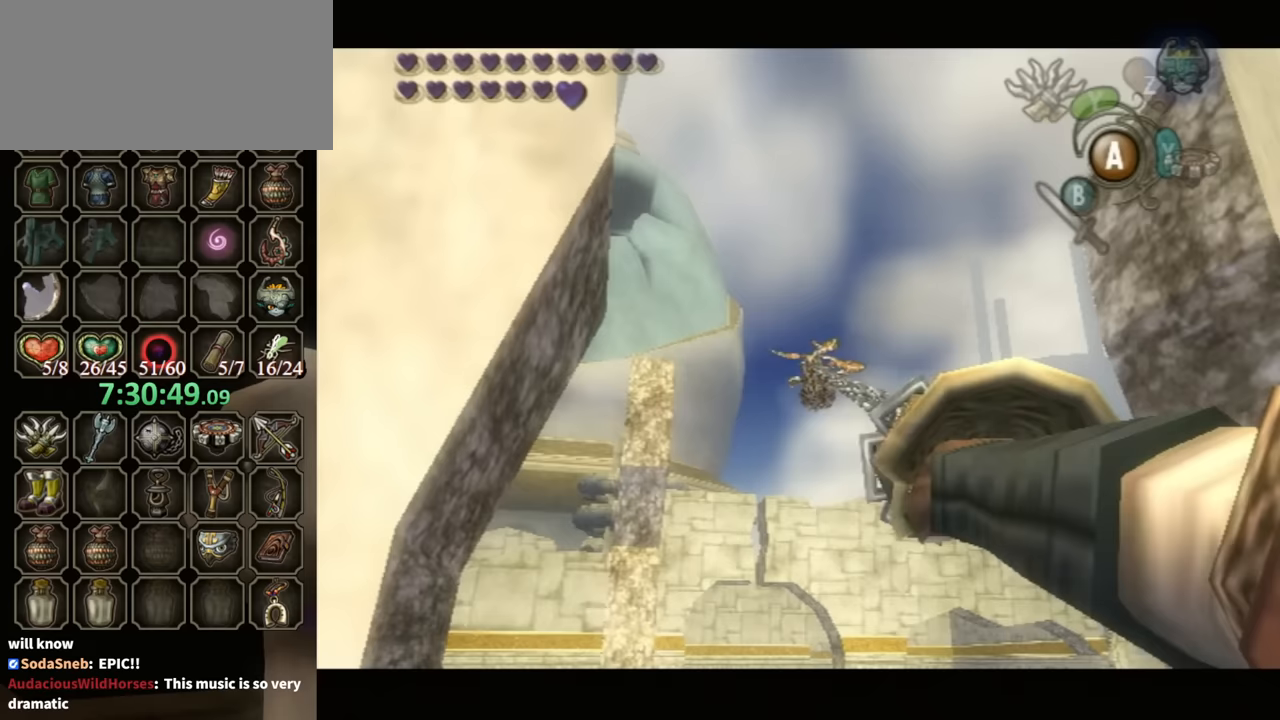
{"buttons": ["Y"], "left_stick": "center", "right_stick": "center", "events": [[200, "left_stick", "center"], [367, "Y", "down"]]}
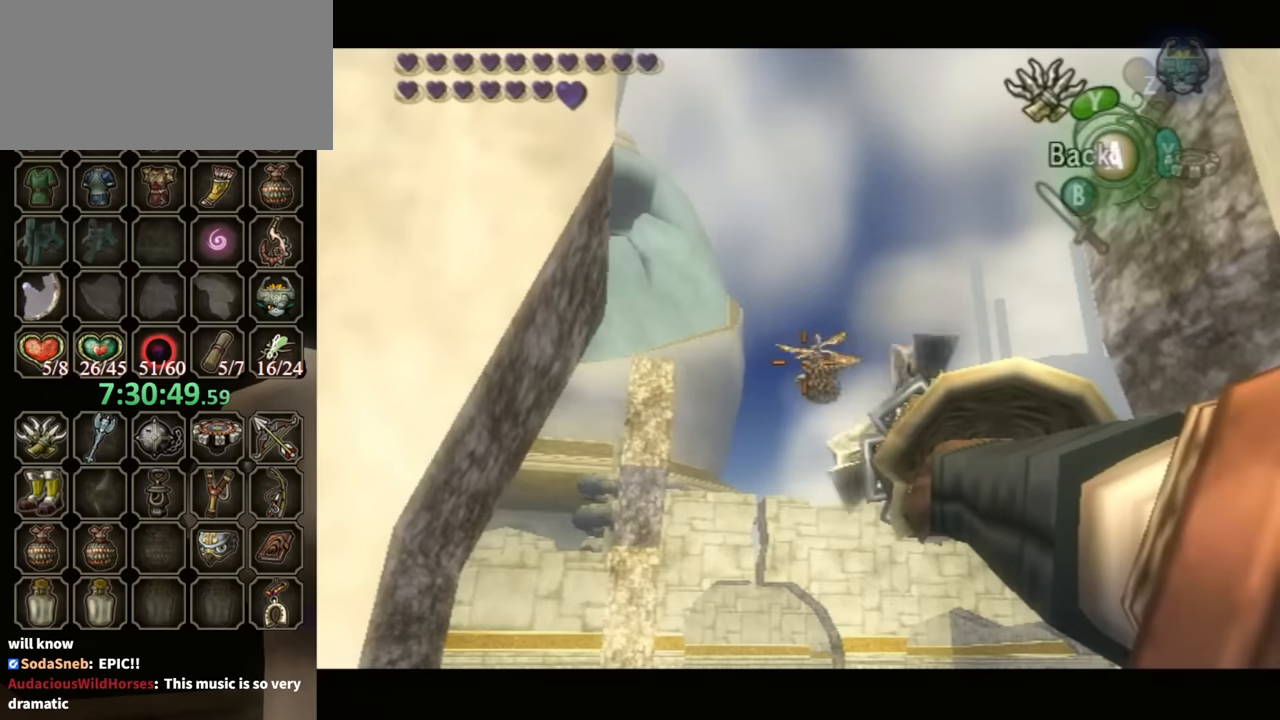
{"buttons": ["Y"], "left_stick": "center", "right_stick": "center", "events": [[67, "left_stick", "right"], [400, "left_stick", "center"]]}
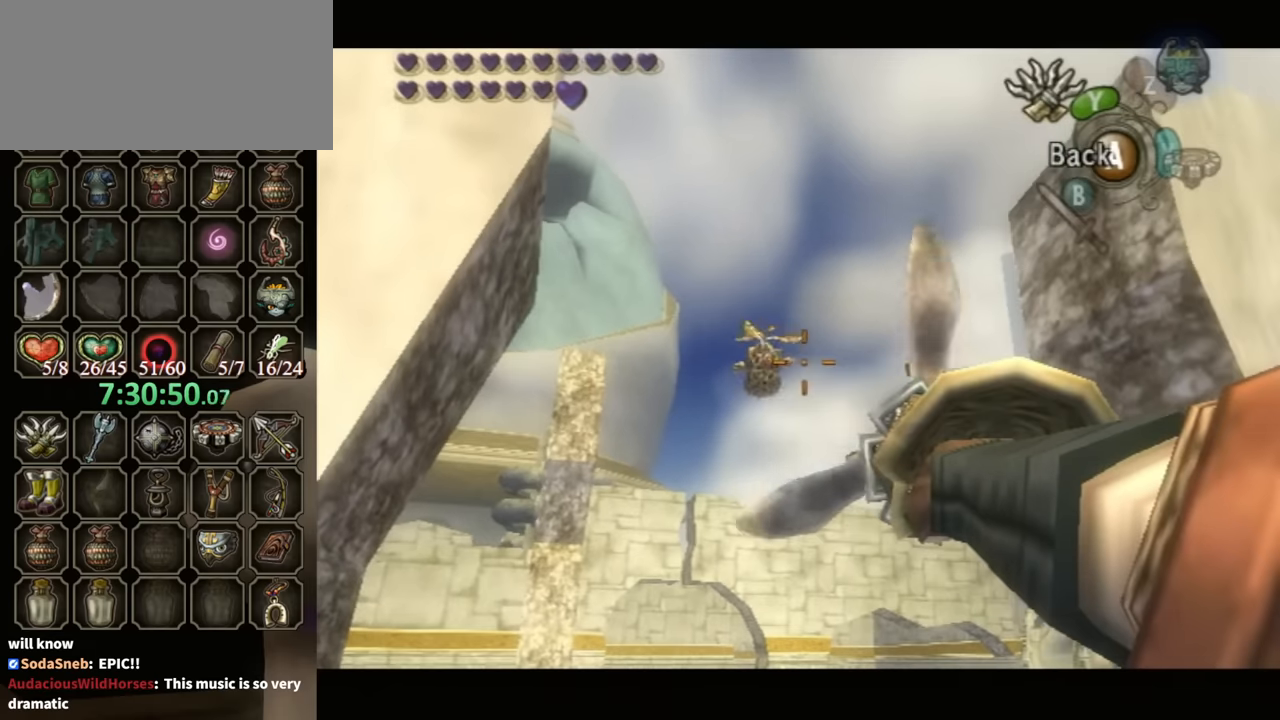
{"buttons": ["Y"], "left_stick": "center", "right_stick": "center", "events": [[167, "left_stick", "left"], [300, "left_stick", "center"]]}
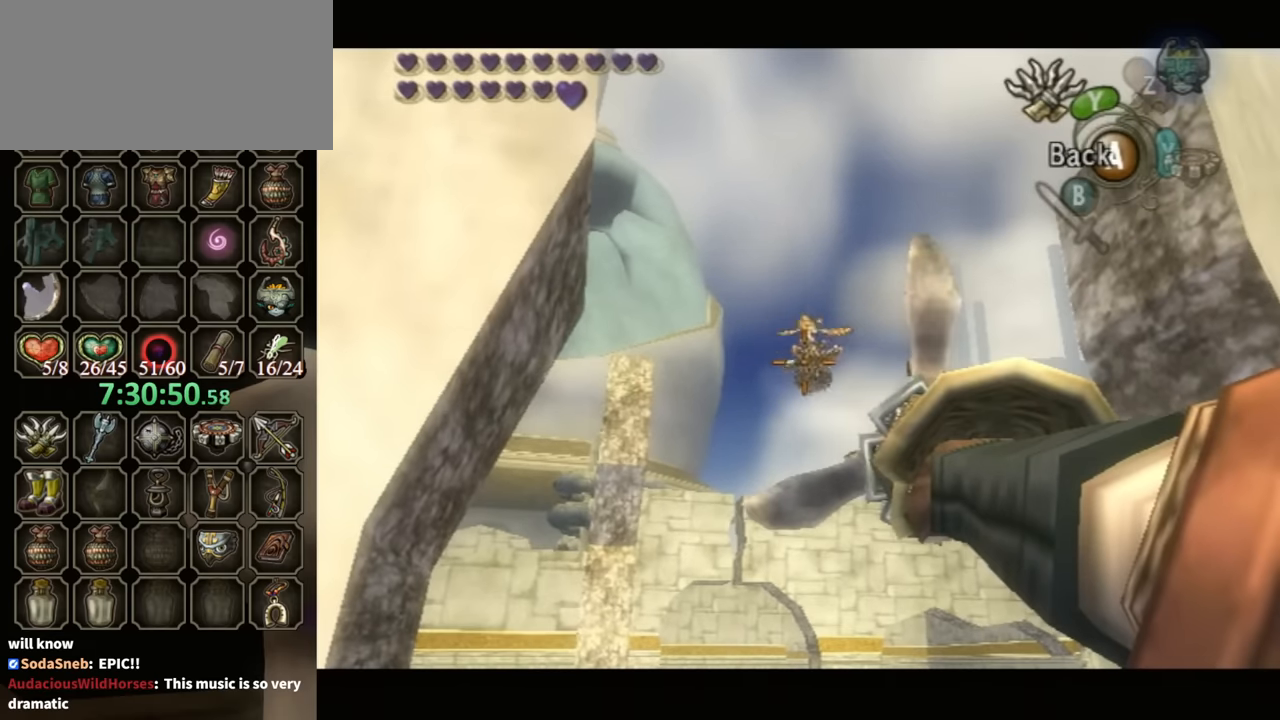
{"buttons": ["Y"], "left_stick": "center", "right_stick": "center", "events": [[33, "left_stick", "right"], [167, "left_stick", "center"]]}
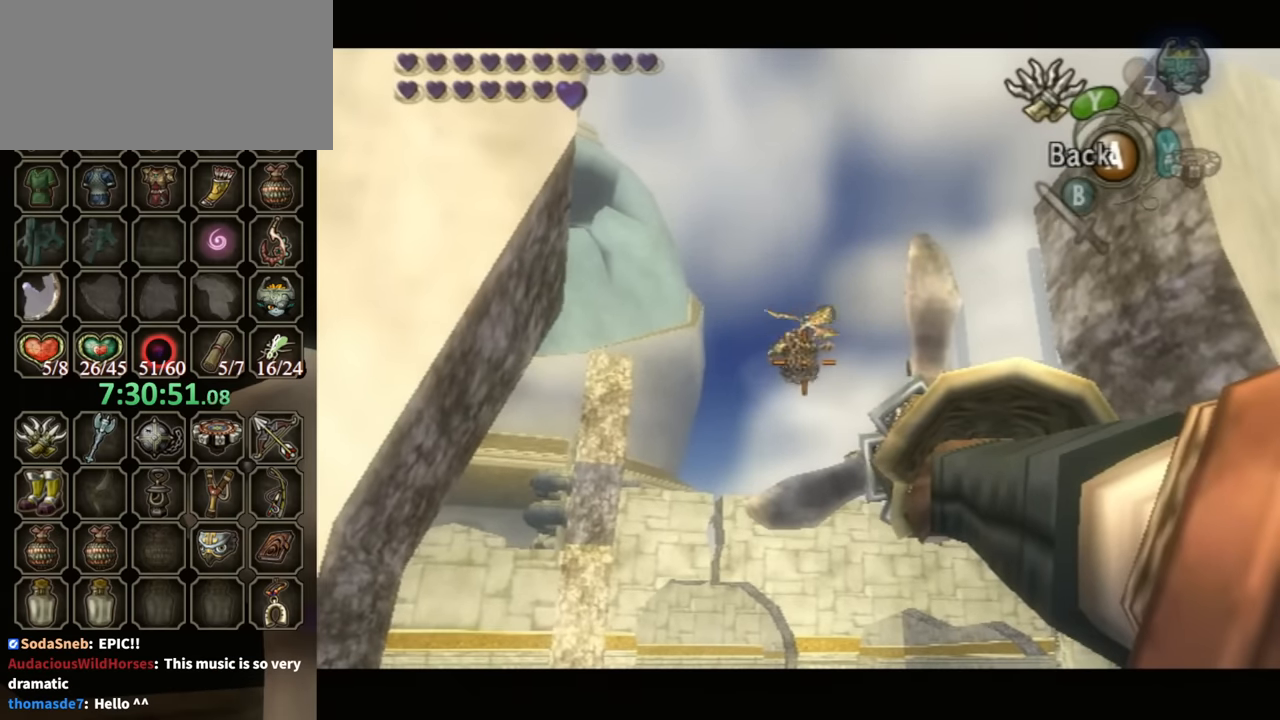
{"buttons": ["Y"], "left_stick": "down-right", "right_stick": "center", "events": [[300, "left_stick", "down-right"]]}
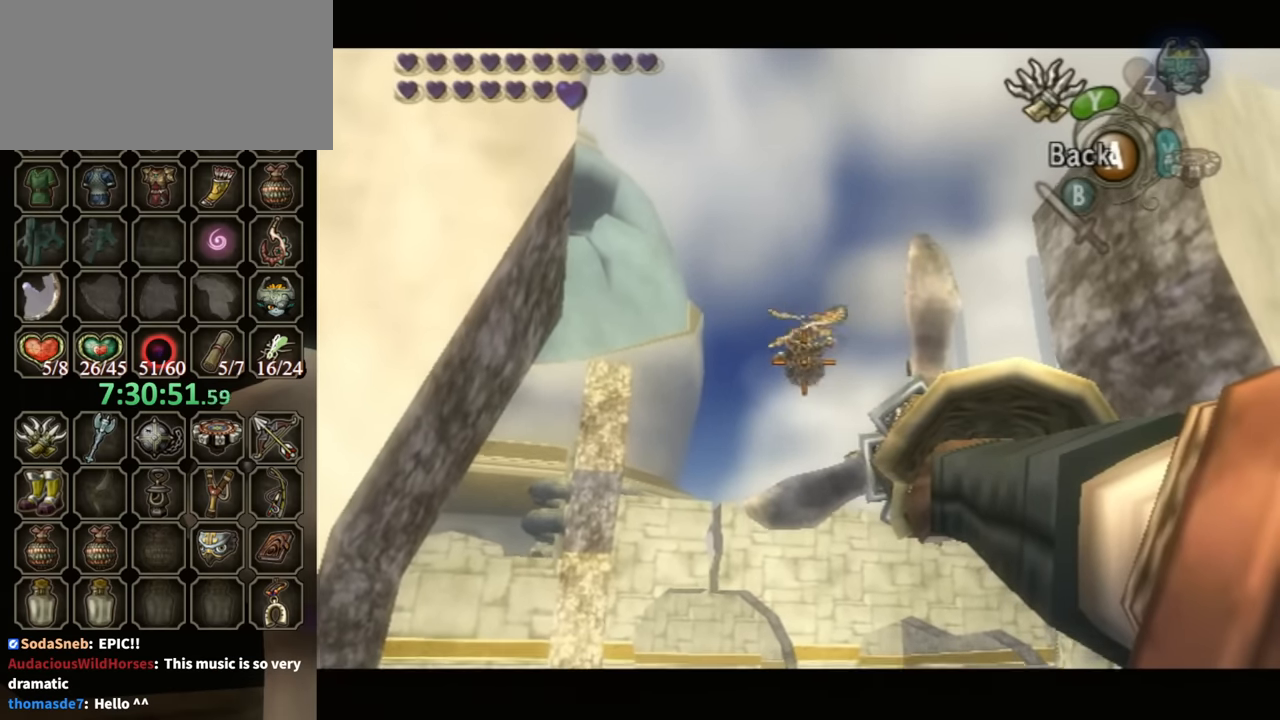
{"buttons": ["Y"], "left_stick": "down-right", "right_stick": "center", "events": []}
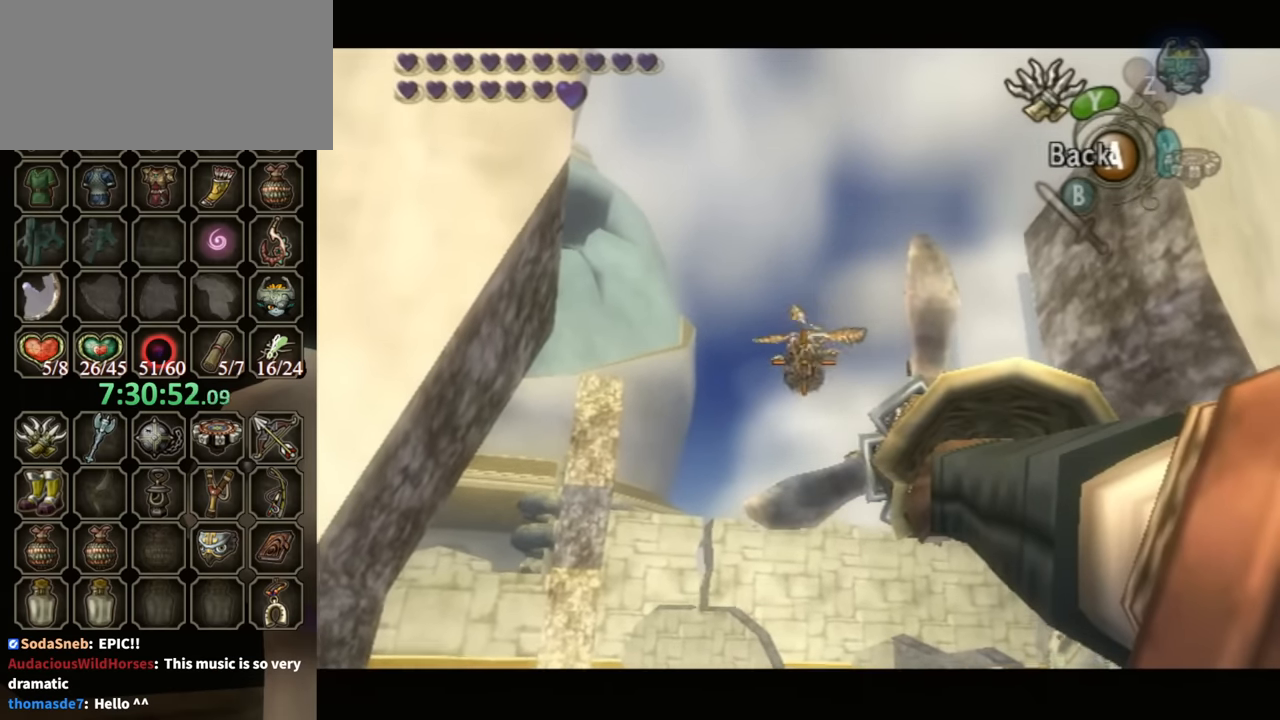
{"buttons": ["Y"], "left_stick": "down-right", "right_stick": "center", "events": []}
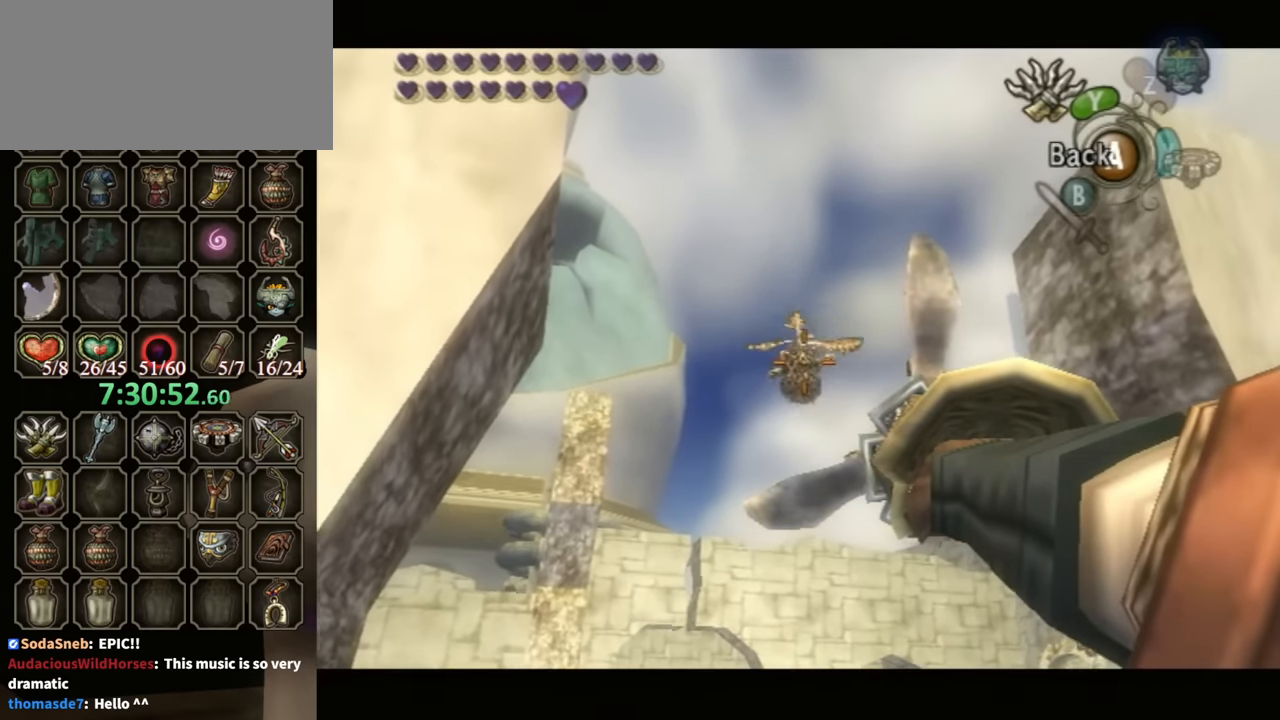
{"buttons": [], "left_stick": "center", "right_stick": "center", "events": [[400, "Y", "up"], [400, "left_stick", "center"]]}